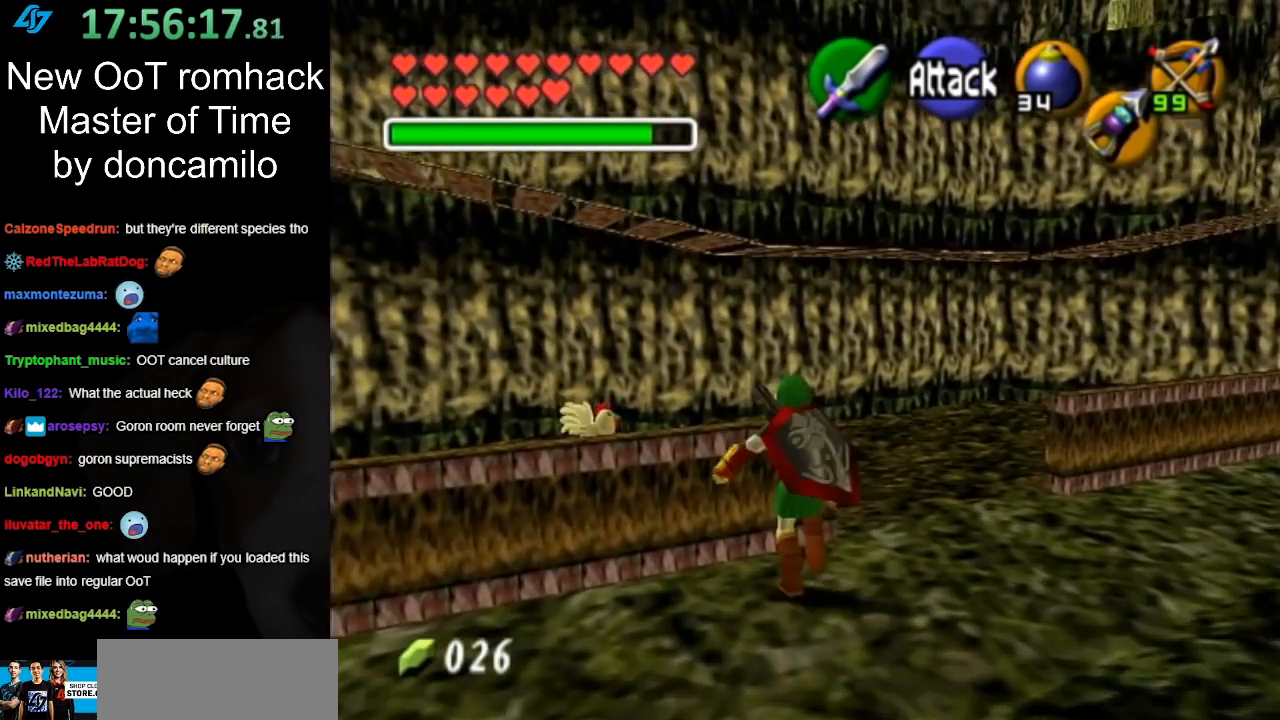
Gameplay with a controller (Nintendo layout); each line is a JSON object with the inputs held at the frame after it. "events" lists button and stick changes between this image and that frame as [ms after this image, input, new state], when the widget could be followed in between. Not read: L3 R3.
{"buttons": [], "left_stick": "up", "right_stick": "center", "events": [[183, "A", "down"], [367, "A", "up"]]}
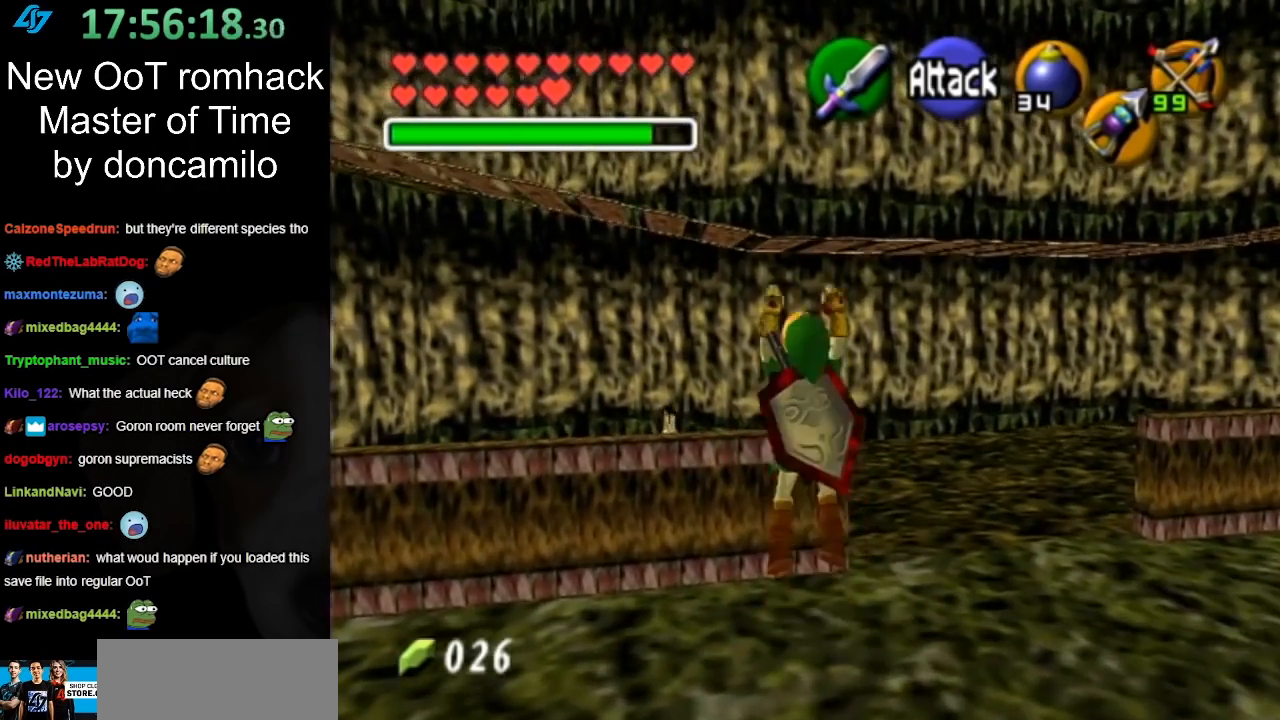
{"buttons": [], "left_stick": "up", "right_stick": "center", "events": []}
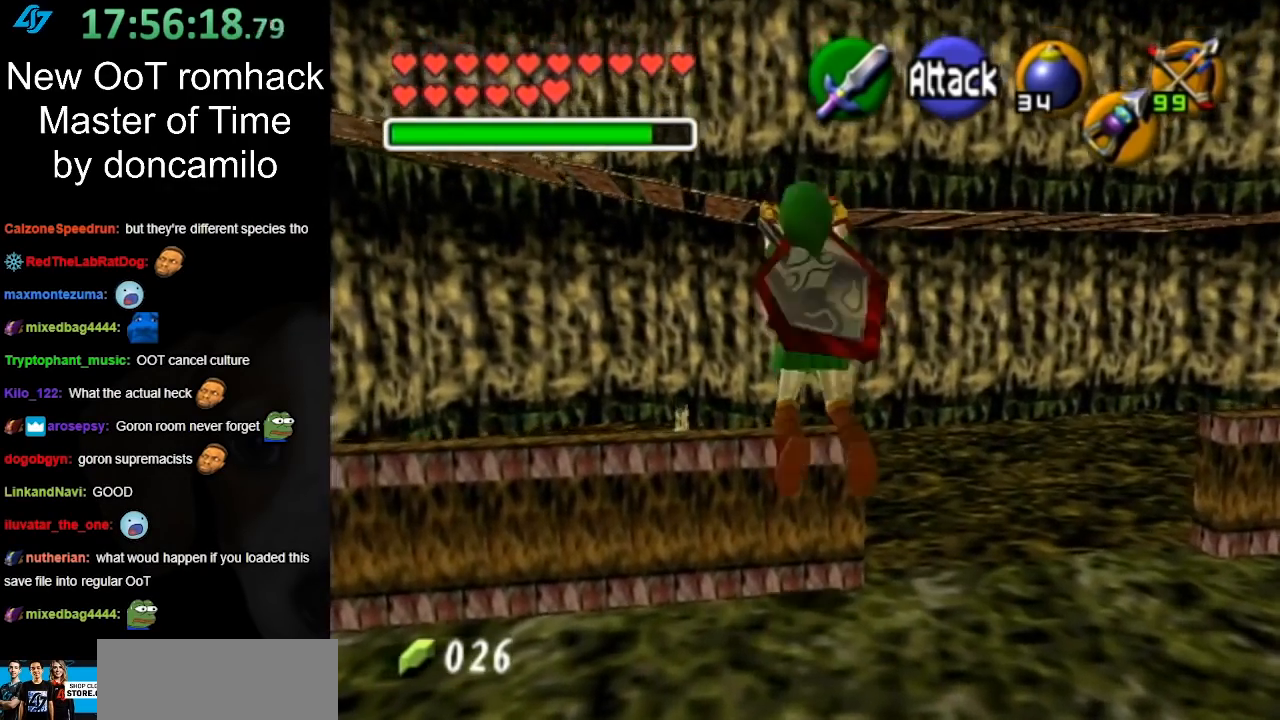
{"buttons": [], "left_stick": "center", "right_stick": "center", "events": [[350, "left_stick", "center"]]}
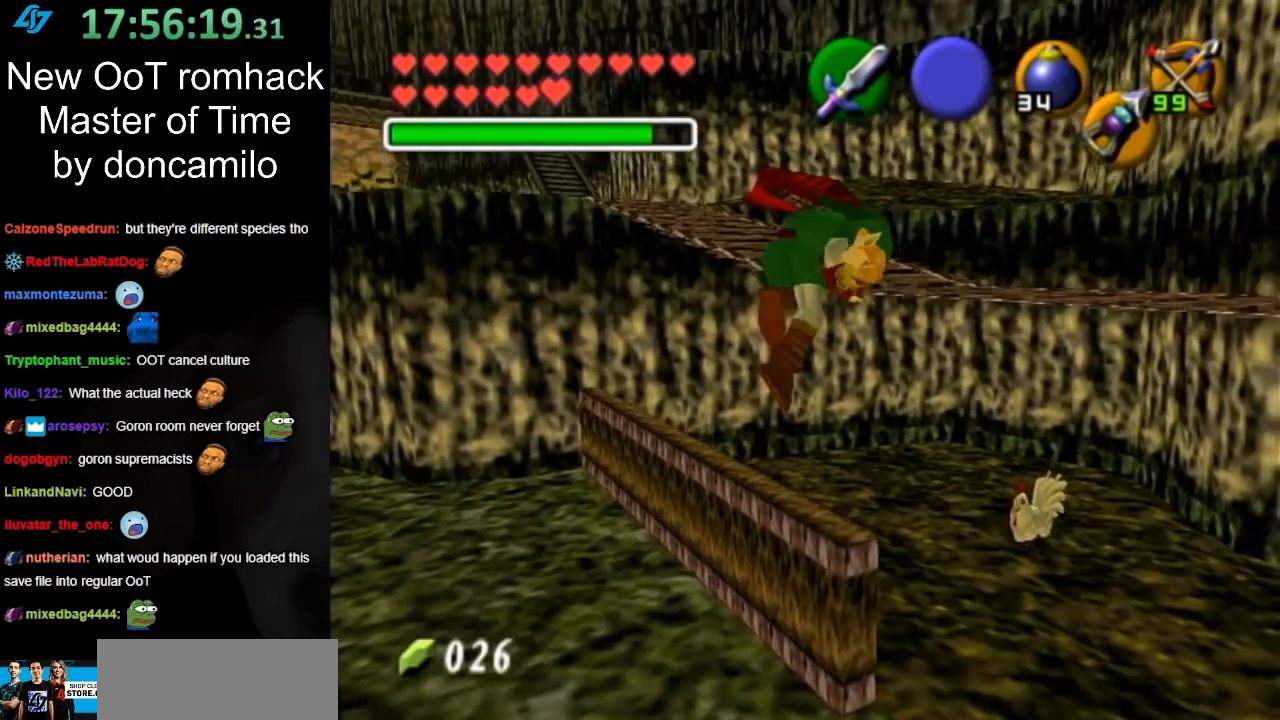
{"buttons": ["L1"], "left_stick": "center", "right_stick": "center", "events": [[500, "L1", "down"]]}
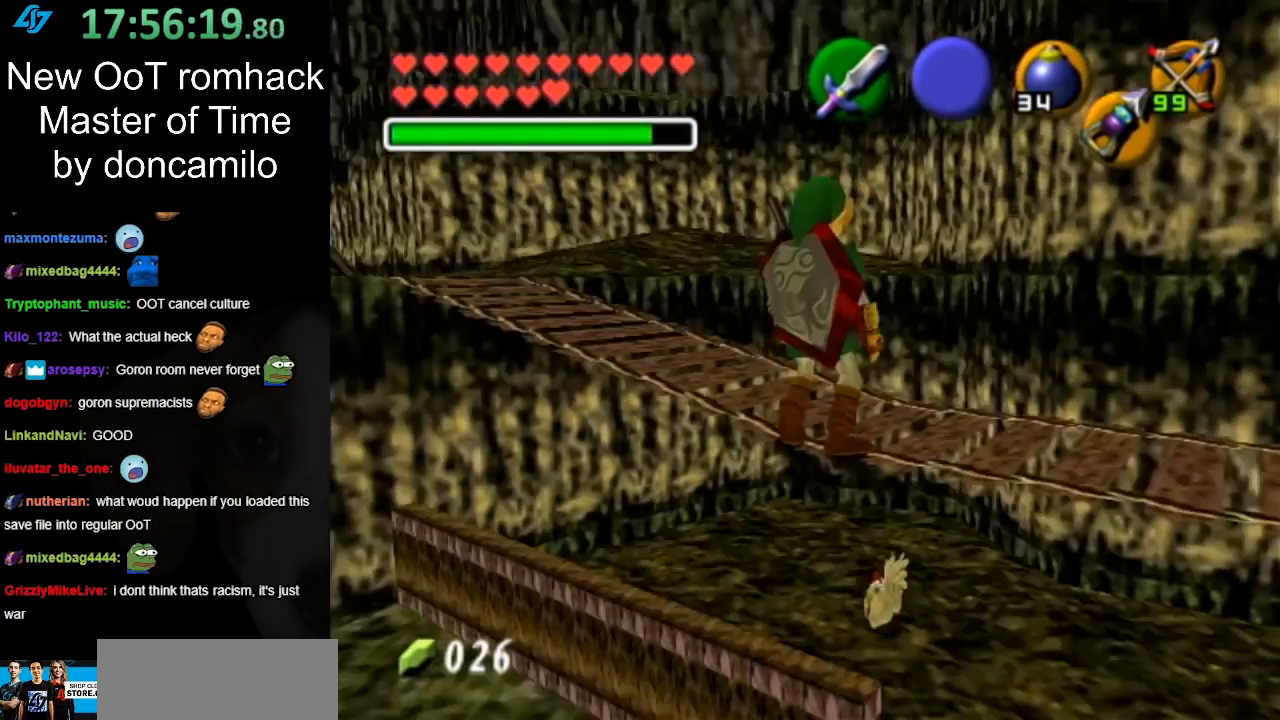
{"buttons": [], "left_stick": "center", "right_stick": "center", "events": [[217, "L1", "up"]]}
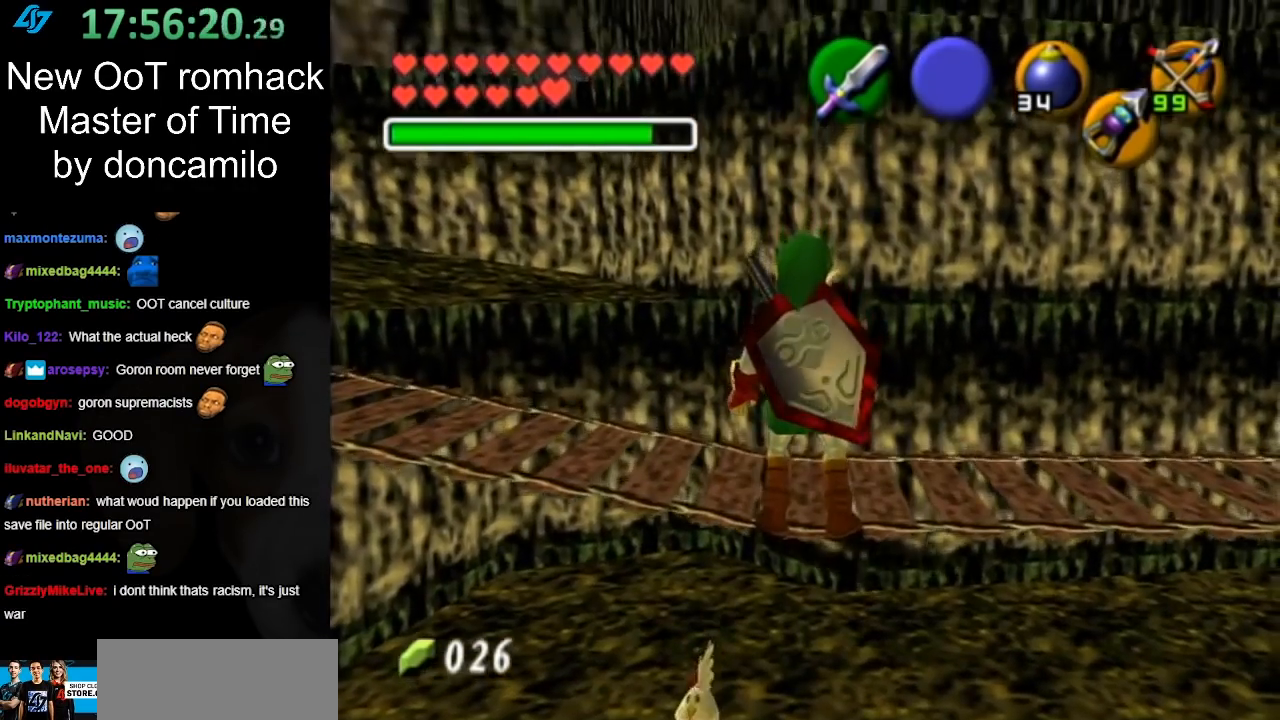
{"buttons": [], "left_stick": "center", "right_stick": "center", "events": [[133, "left_stick", "right"], [183, "L1", "down"], [183, "left_stick", "center"], [433, "L1", "up"]]}
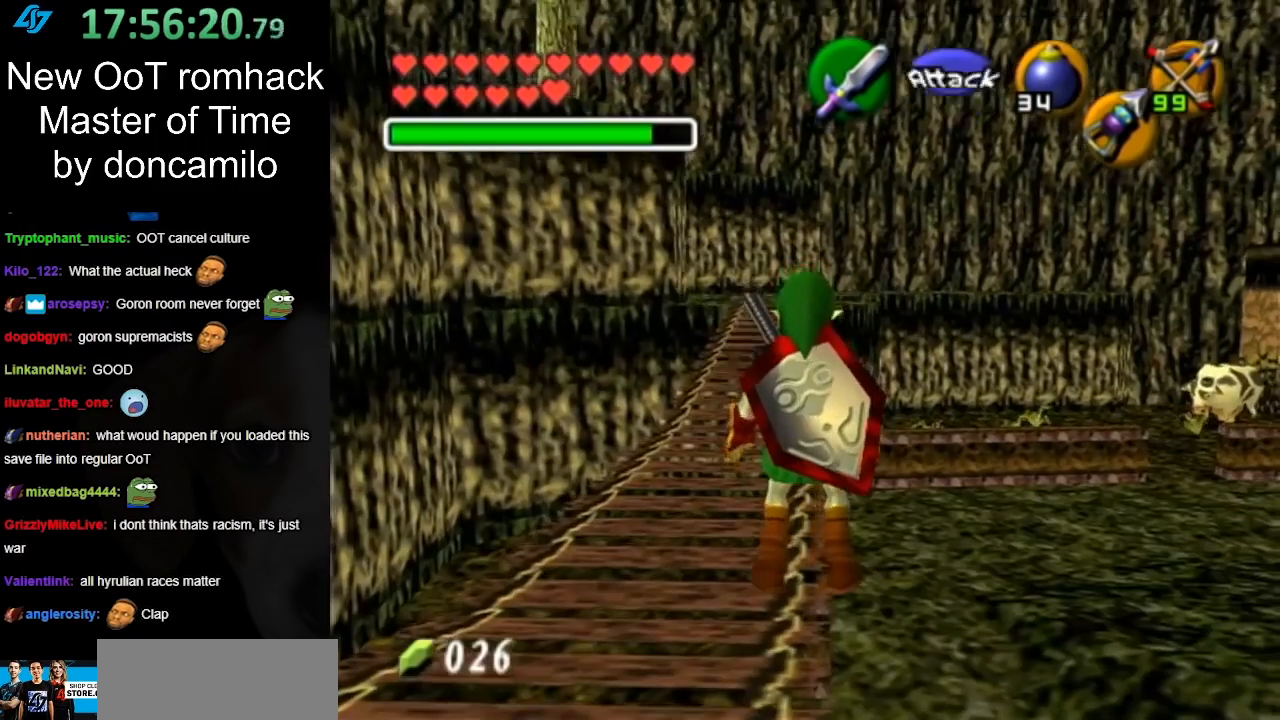
{"buttons": [], "left_stick": "up", "right_stick": "center", "events": [[117, "left_stick", "up"], [383, "A", "down"], [500, "A", "up"]]}
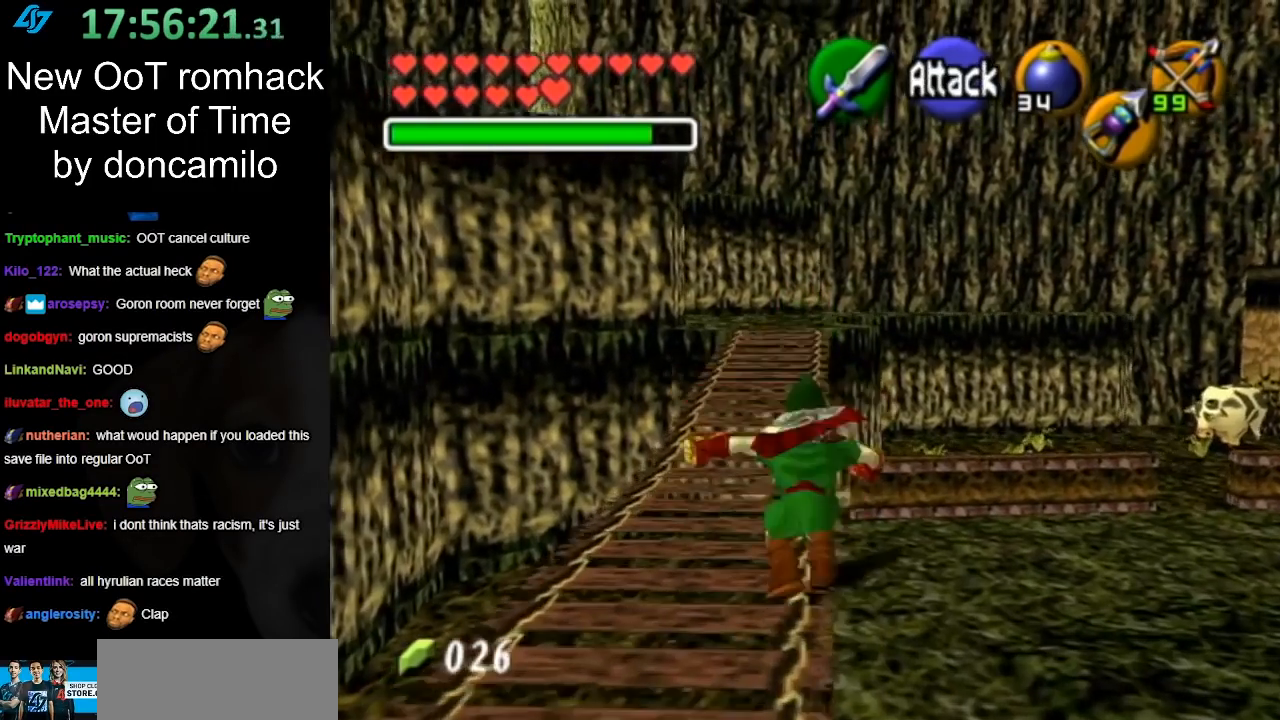
{"buttons": [], "left_stick": "up", "right_stick": "center", "events": [[100, "A", "down"], [183, "A", "up"]]}
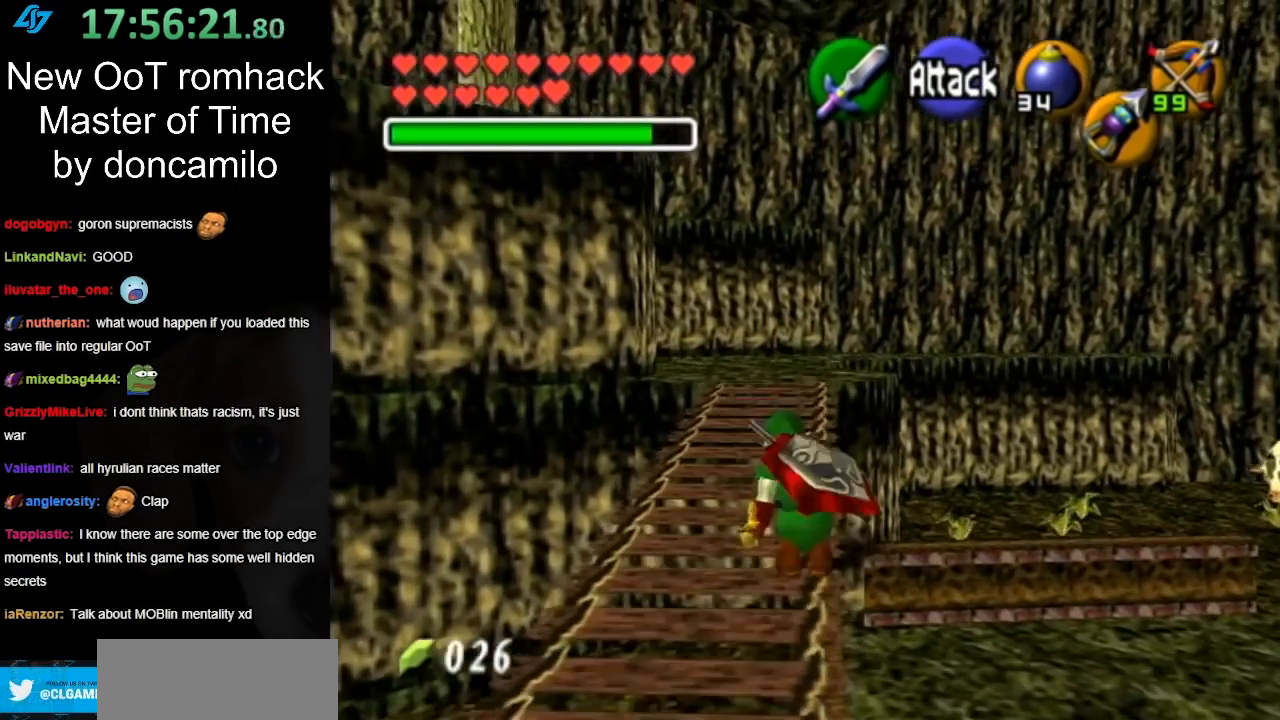
{"buttons": [], "left_stick": "up", "right_stick": "center", "events": [[167, "A", "down"], [317, "A", "up"]]}
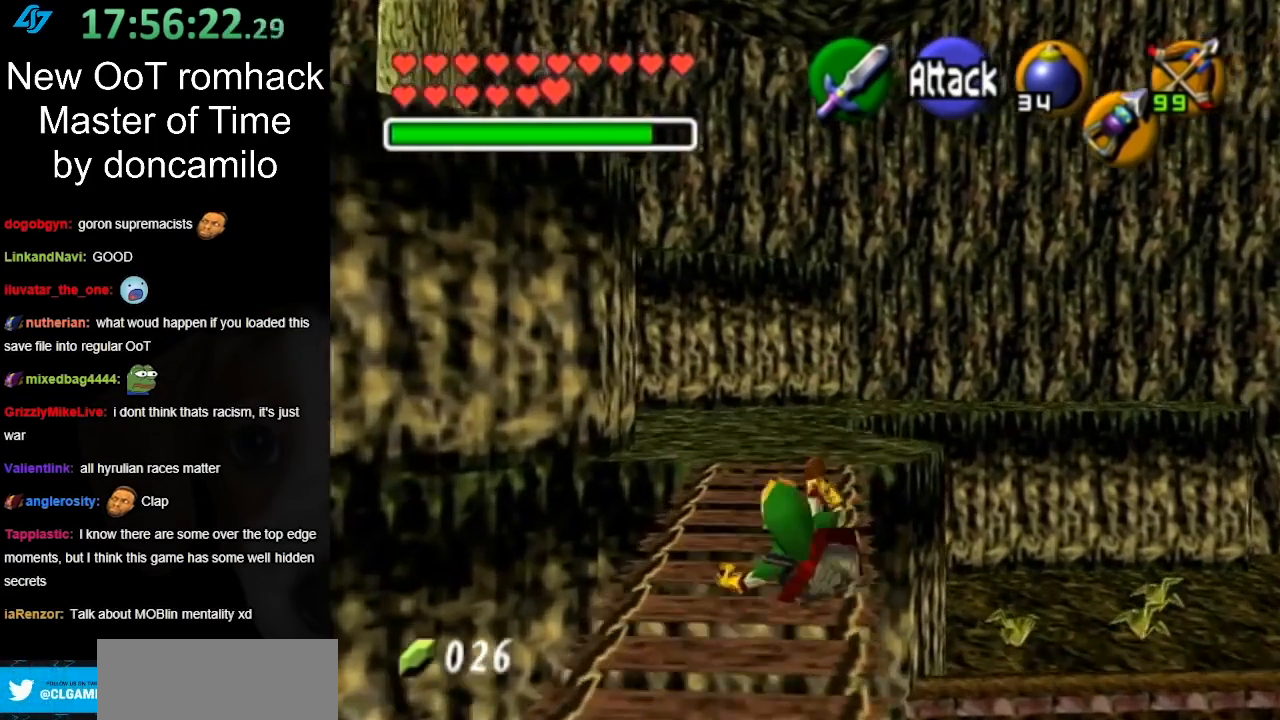
{"buttons": ["A"], "left_stick": "up", "right_stick": "center", "events": [[433, "A", "down"]]}
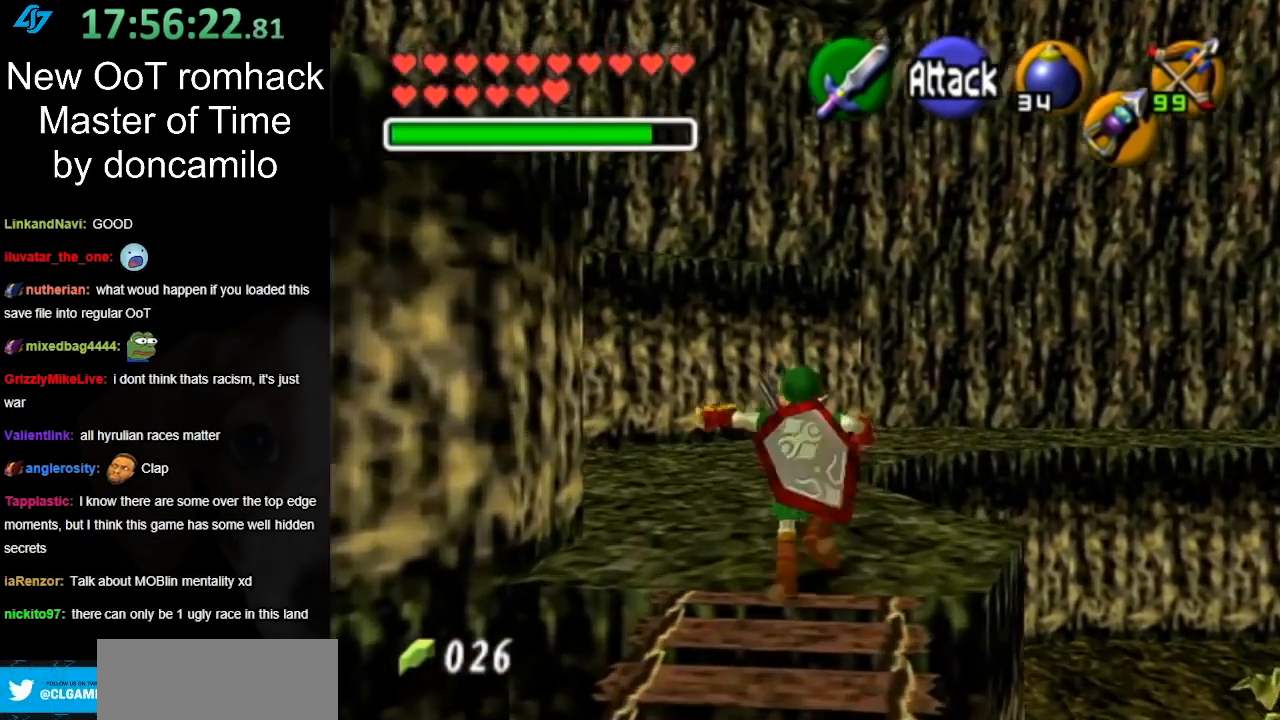
{"buttons": [], "left_stick": "up", "right_stick": "center", "events": [[133, "A", "up"]]}
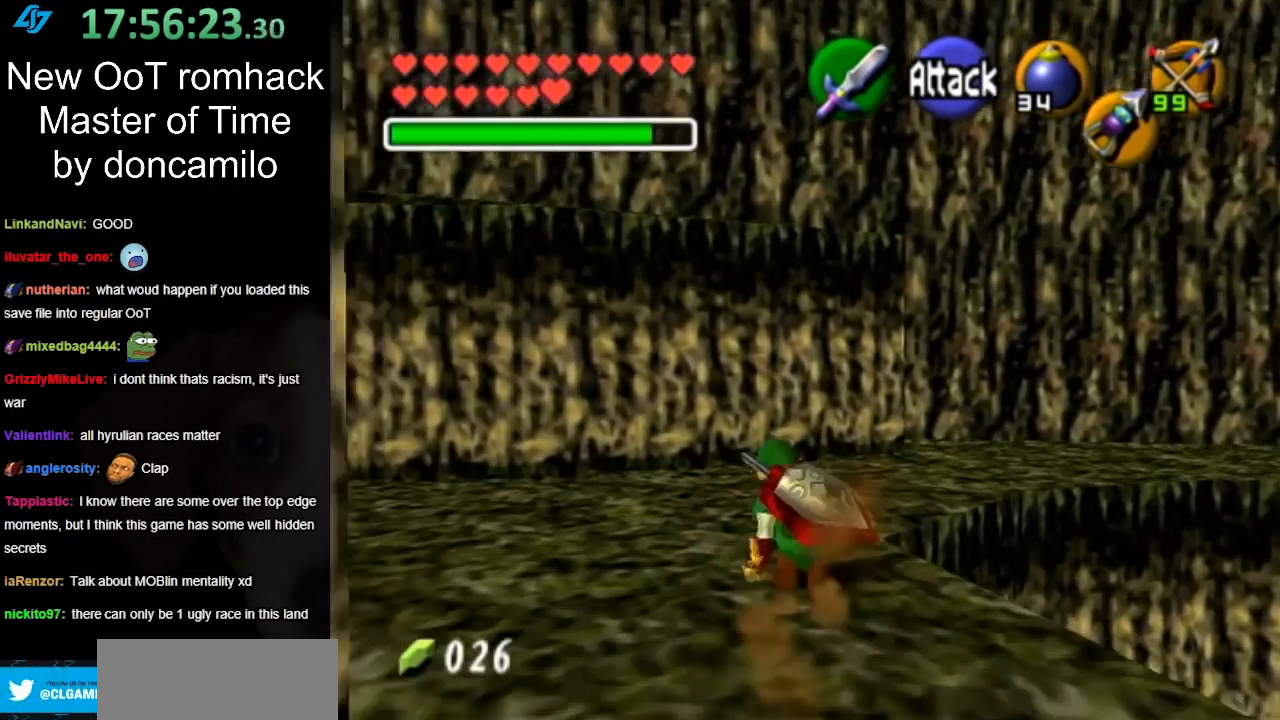
{"buttons": ["L1"], "left_stick": "up-right", "right_stick": "center", "events": [[183, "left_stick", "up-right"], [283, "A", "down"], [367, "L1", "down"], [467, "A", "up"]]}
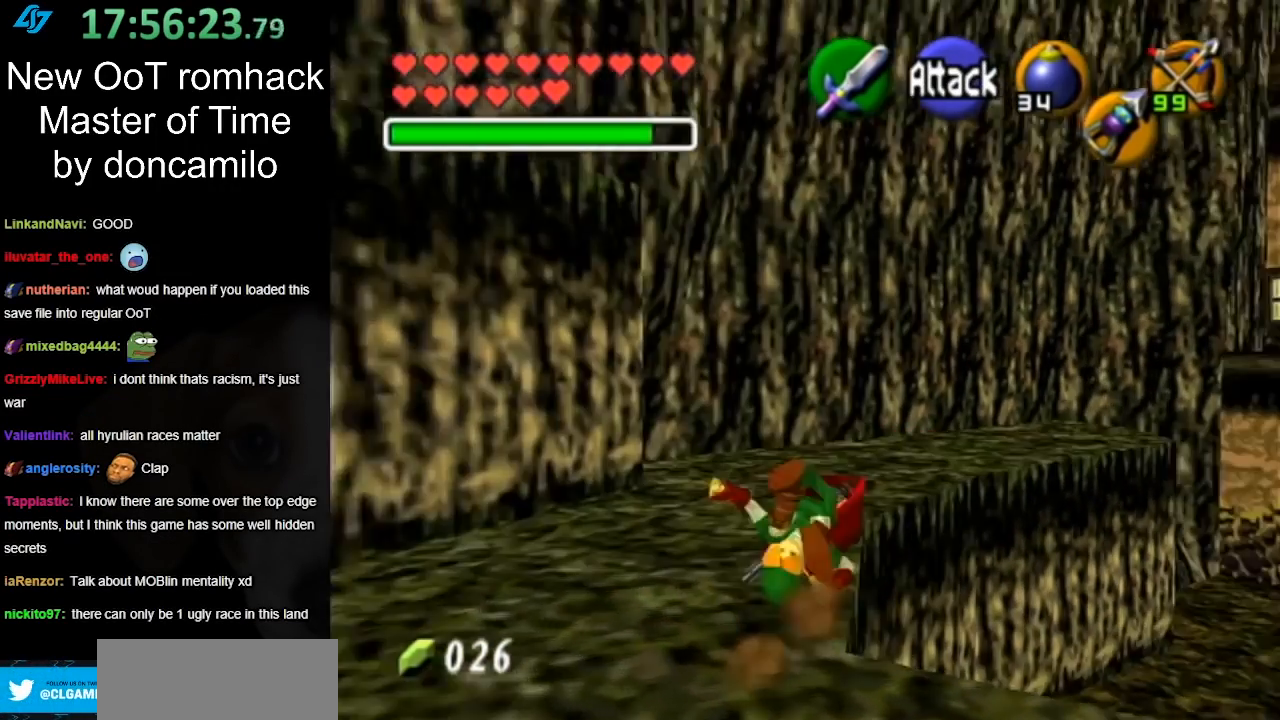
{"buttons": [], "left_stick": "up-right", "right_stick": "center", "events": [[100, "left_stick", "up"], [133, "L1", "up"], [383, "left_stick", "up-right"]]}
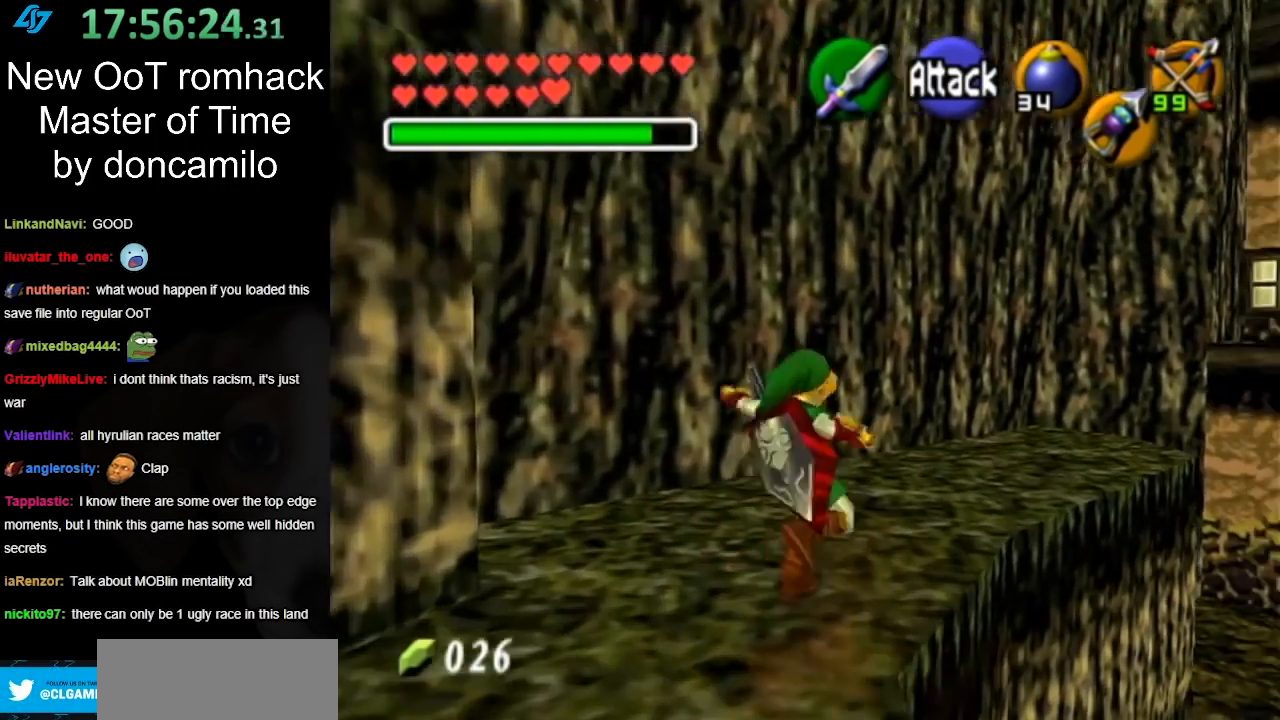
{"buttons": [], "left_stick": "up", "right_stick": "center", "events": [[33, "A", "down"], [150, "L1", "down"], [183, "A", "up"], [317, "left_stick", "up"], [383, "L1", "up"]]}
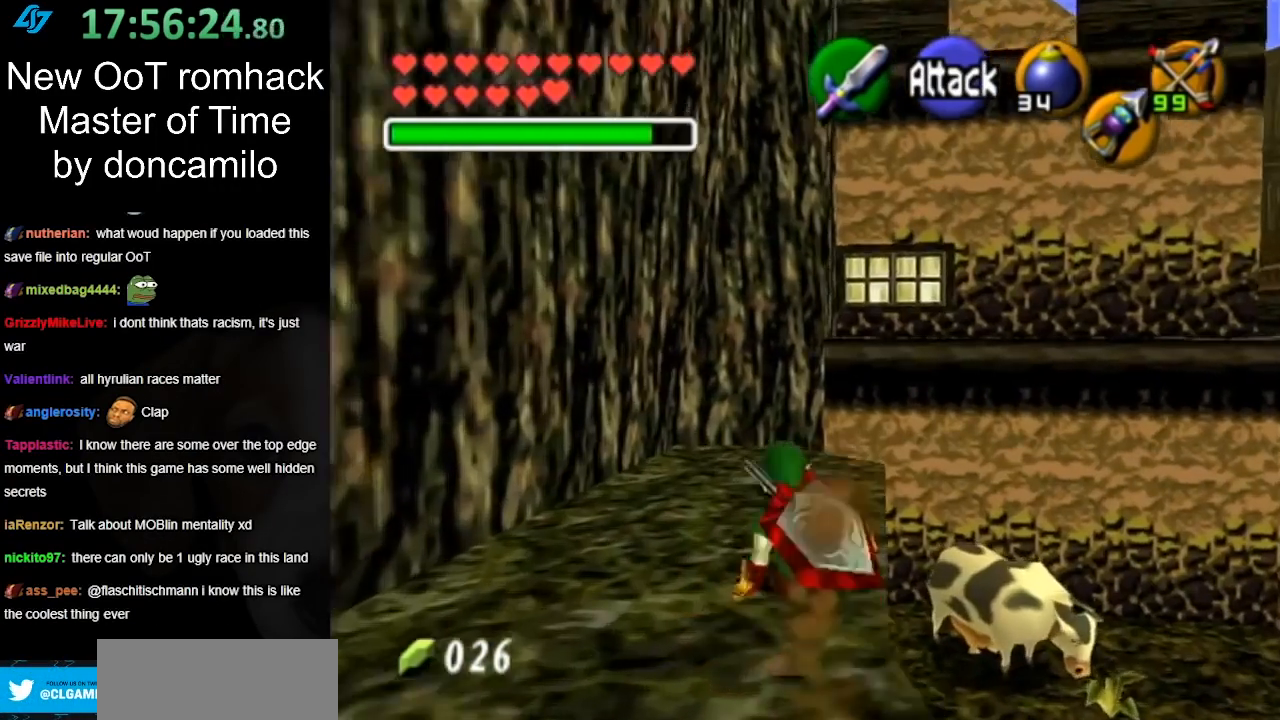
{"buttons": ["L1"], "left_stick": "center", "right_stick": "center", "events": [[400, "left_stick", "center"], [467, "L1", "down"]]}
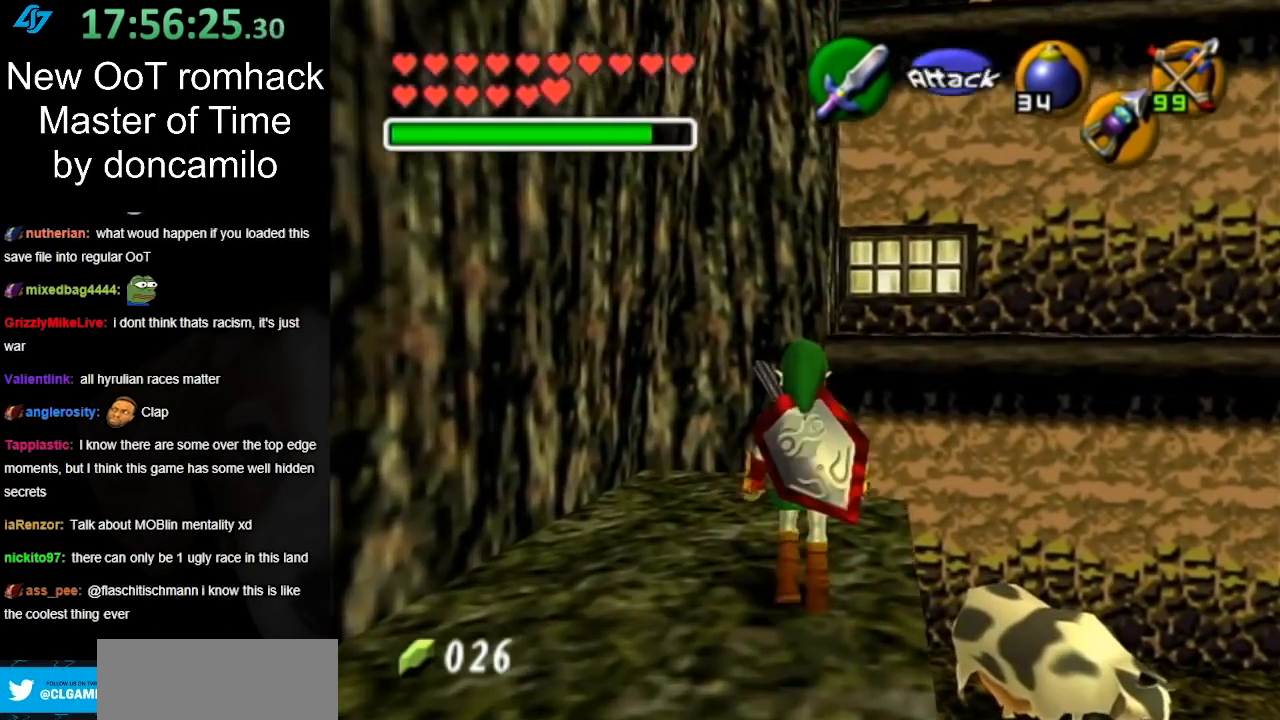
{"buttons": [], "left_stick": "down", "right_stick": "center", "events": [[183, "L1", "up"], [433, "left_stick", "down"]]}
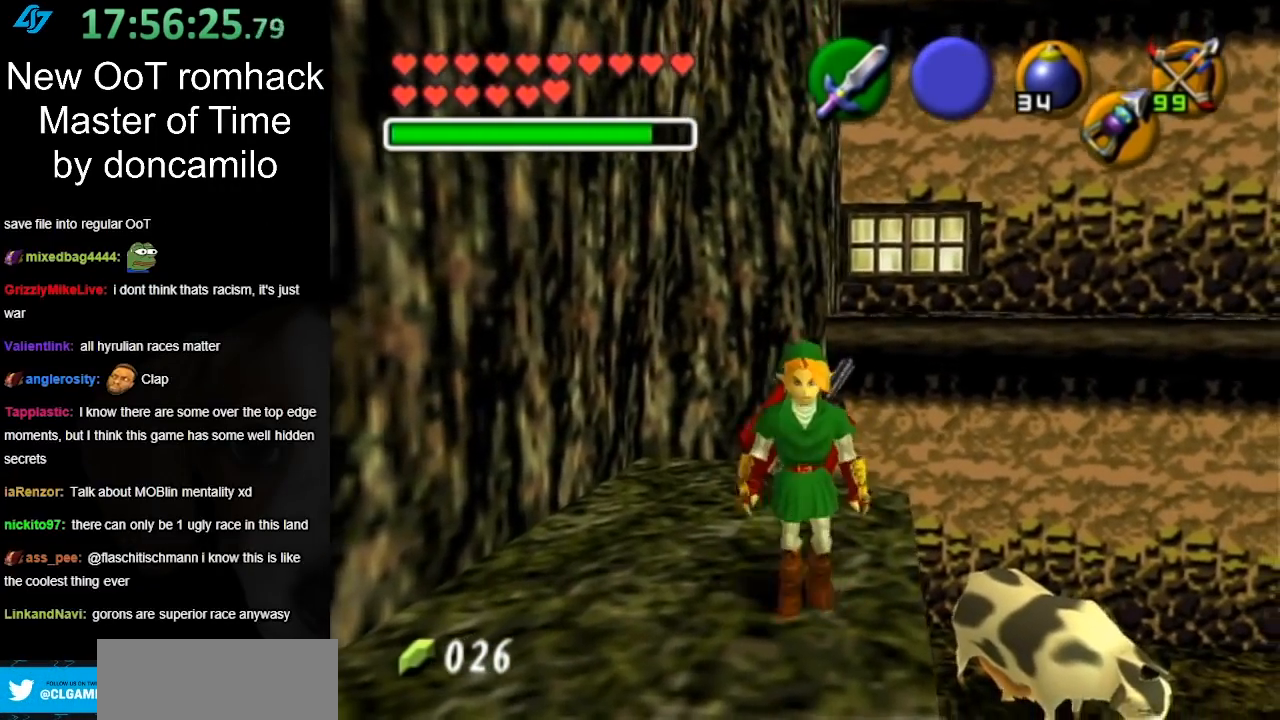
{"buttons": [], "left_stick": "up", "right_stick": "center", "events": [[33, "left_stick", "center"], [67, "L1", "down"], [283, "L1", "up"], [400, "left_stick", "up"]]}
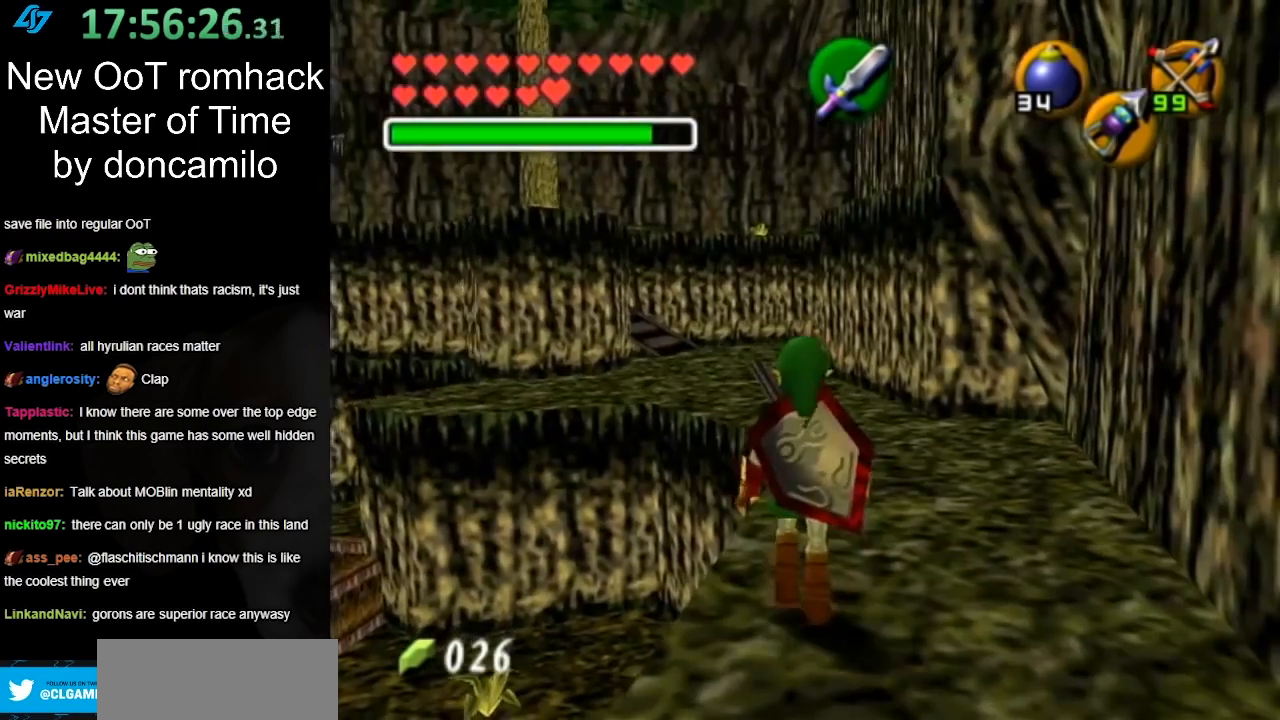
{"buttons": ["A"], "left_stick": "up", "right_stick": "center", "events": [[233, "A", "down"], [383, "A", "up"], [417, "A", "down"]]}
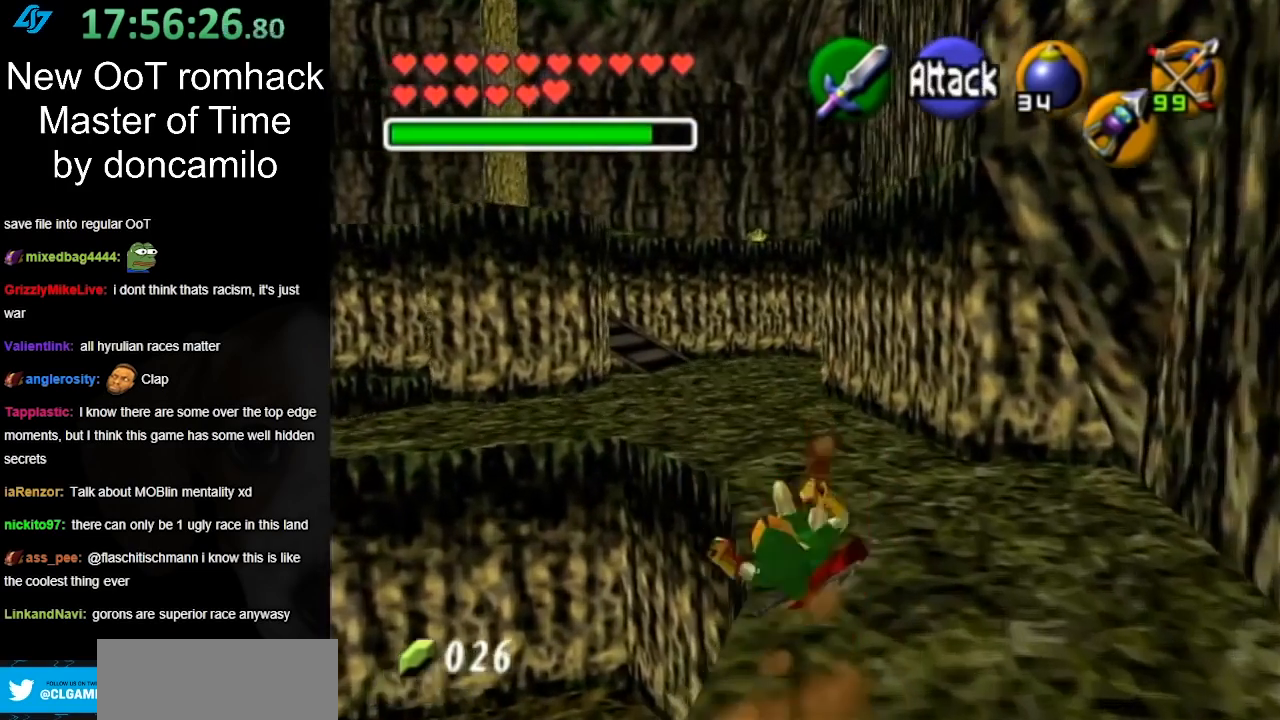
{"buttons": ["A"], "left_stick": "up", "right_stick": "center", "events": [[83, "A", "up"], [450, "A", "down"]]}
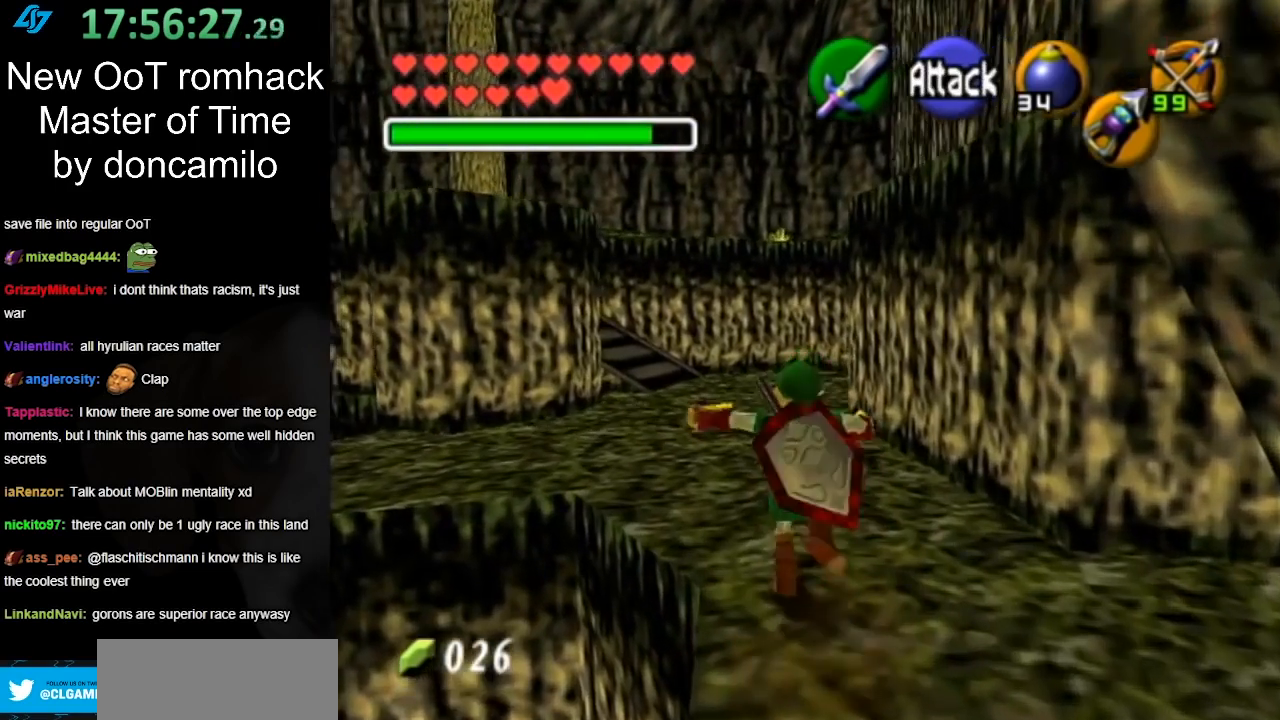
{"buttons": [], "left_stick": "up", "right_stick": "center", "events": [[167, "A", "up"]]}
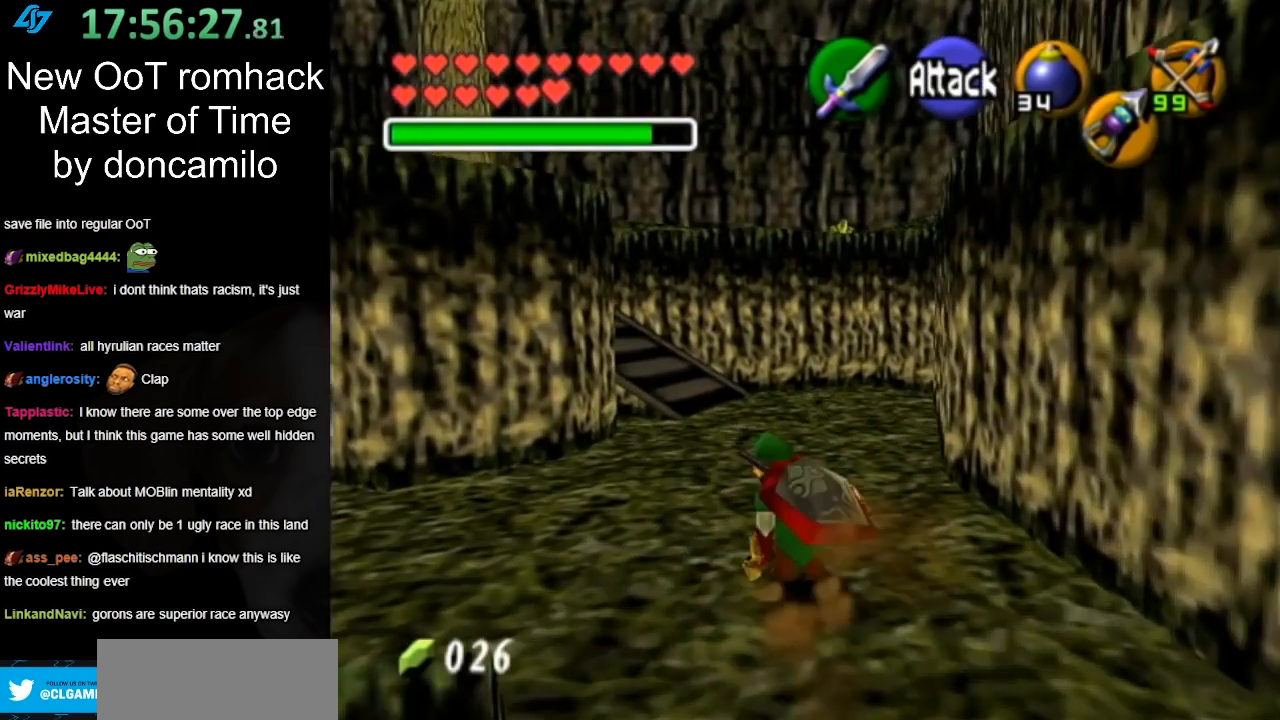
{"buttons": [], "left_stick": "up", "right_stick": "center", "events": [[167, "A", "down"], [367, "A", "up"]]}
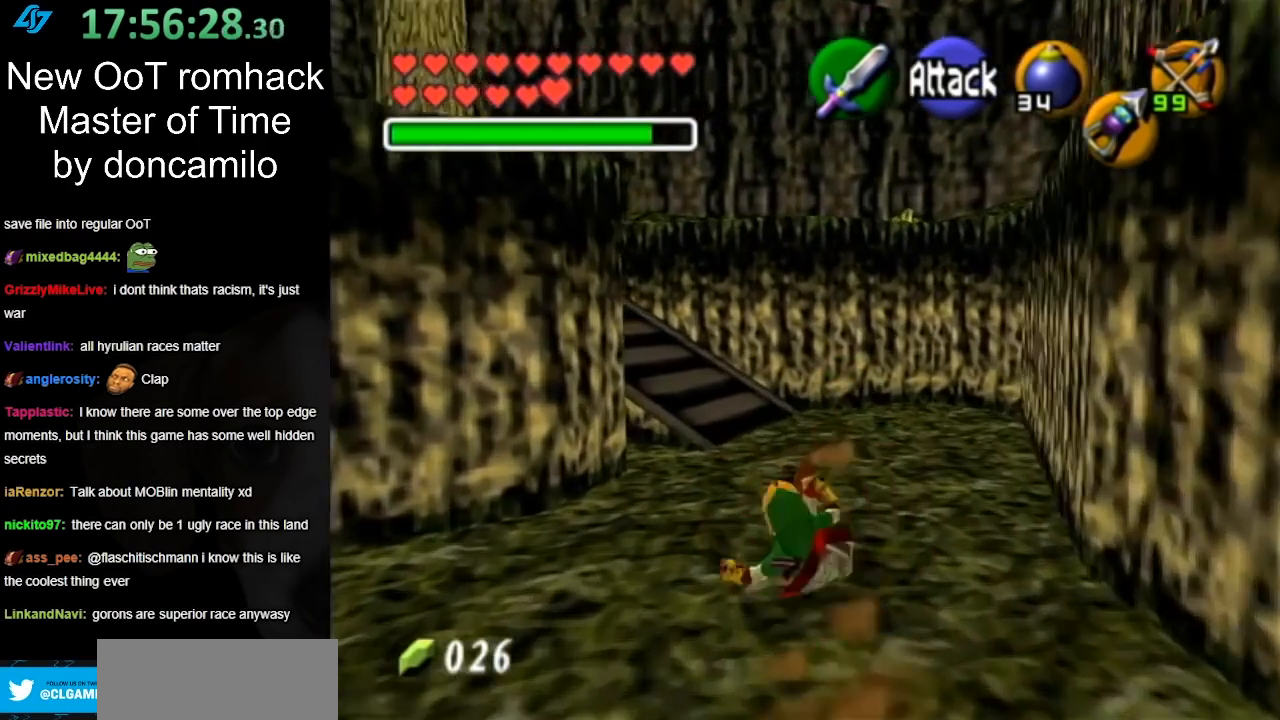
{"buttons": ["A"], "left_stick": "up-left", "right_stick": "center", "events": [[333, "left_stick", "up-left"], [483, "A", "down"]]}
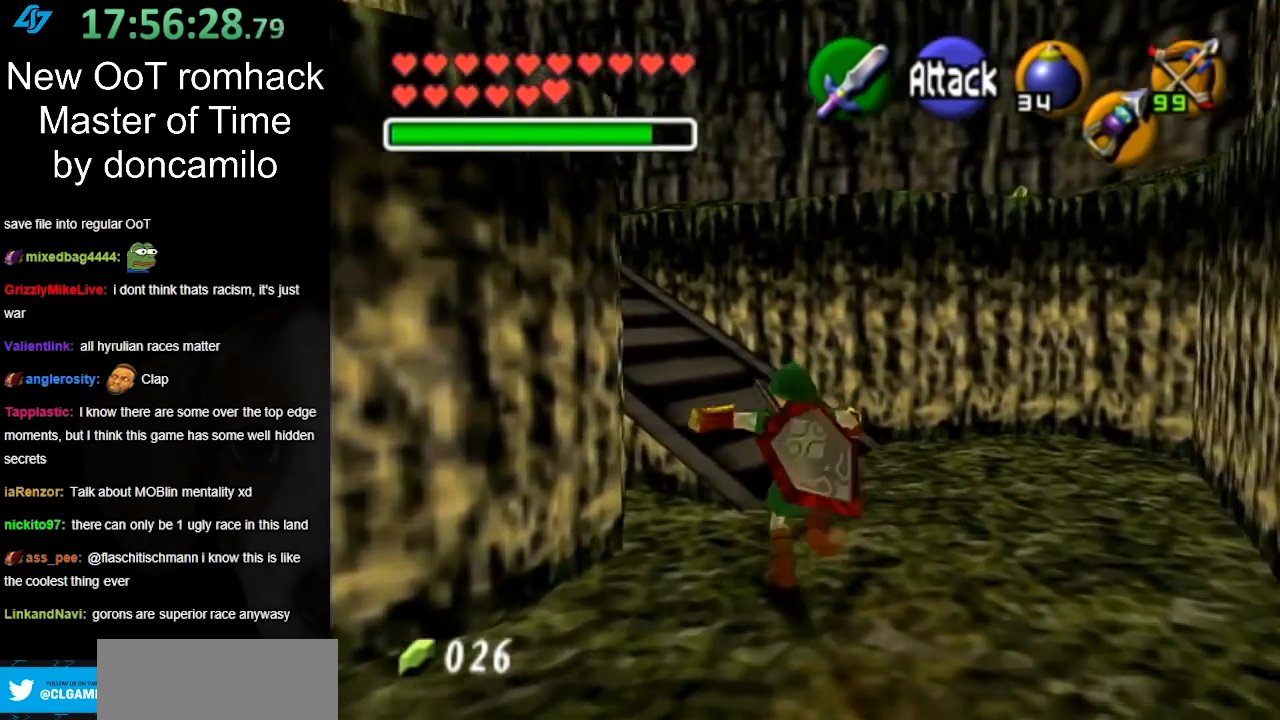
{"buttons": [], "left_stick": "up-left", "right_stick": "center", "events": [[167, "A", "up"]]}
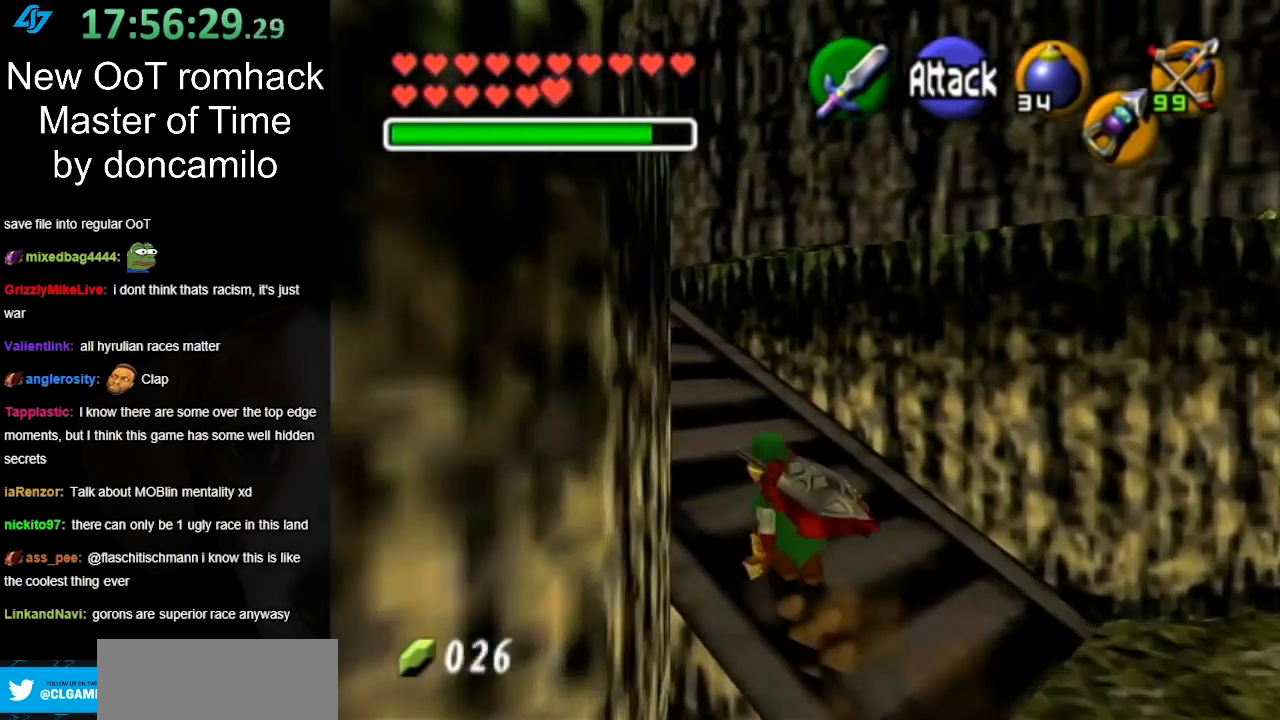
{"buttons": [], "left_stick": "up-left", "right_stick": "center", "events": [[167, "A", "down"], [417, "A", "up"]]}
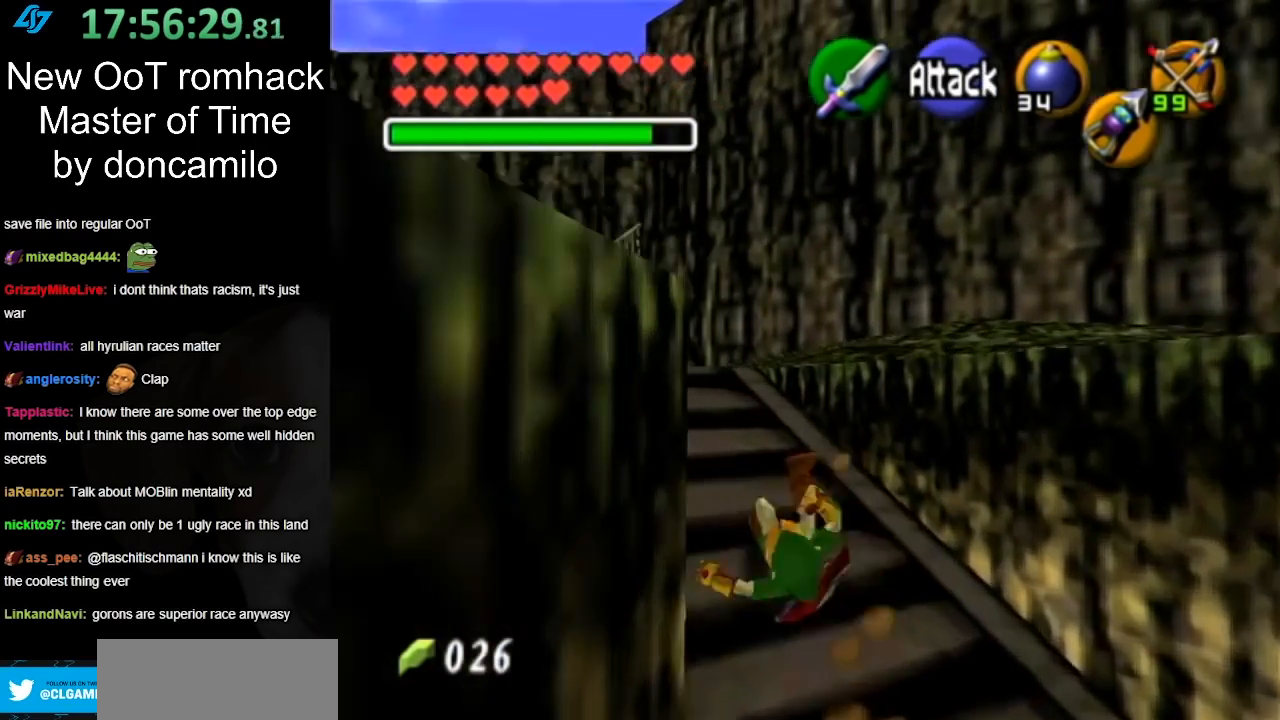
{"buttons": [], "left_stick": "up", "right_stick": "center", "events": [[117, "left_stick", "up"]]}
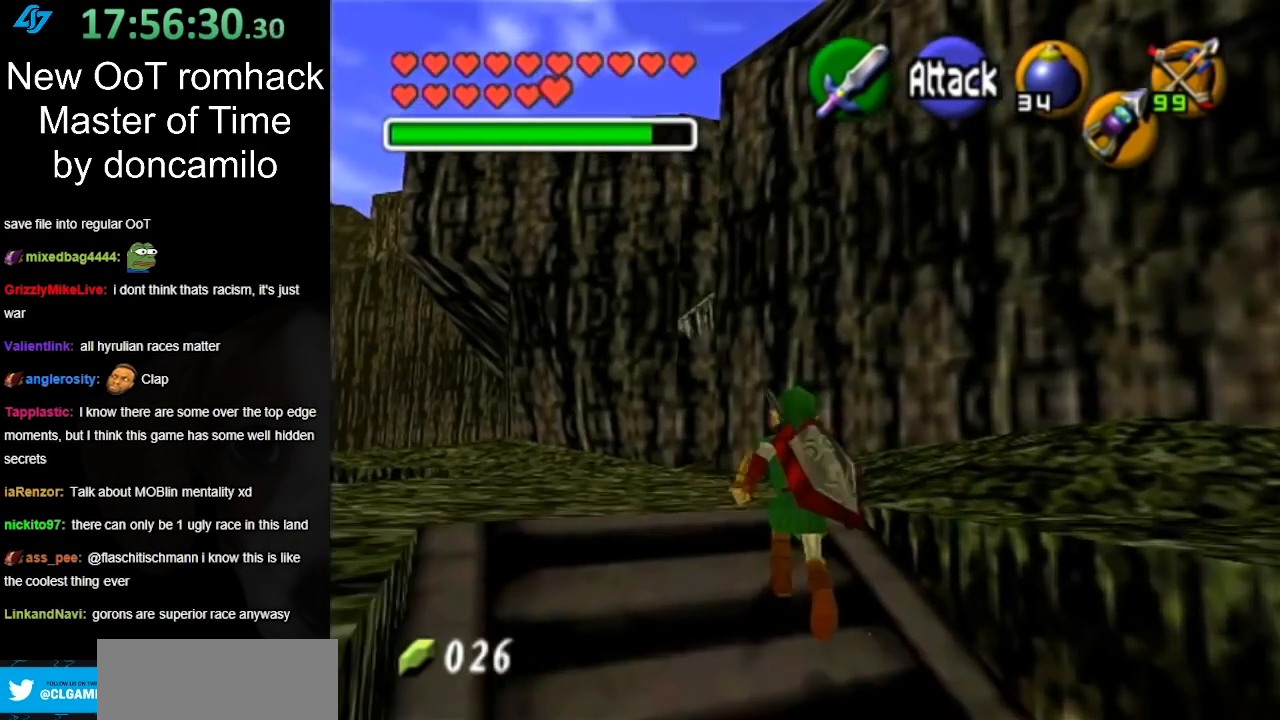
{"buttons": [], "left_stick": "up-left", "right_stick": "center", "events": [[383, "left_stick", "up-left"]]}
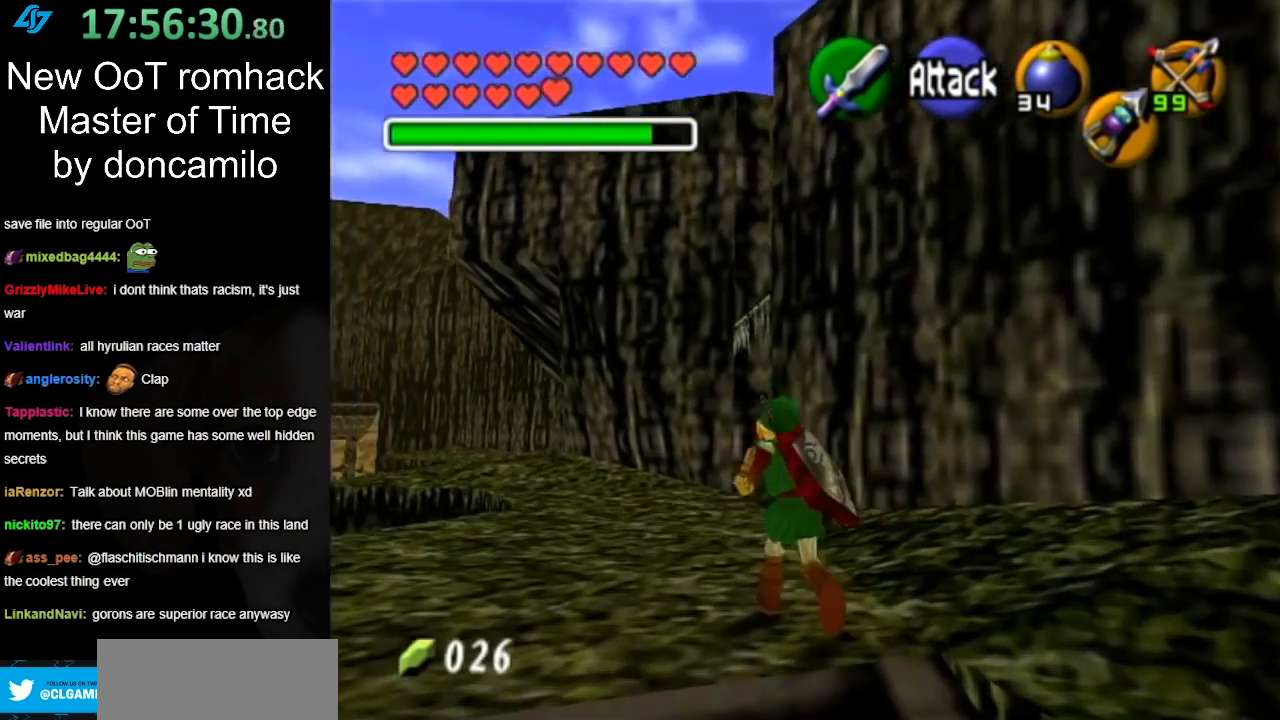
{"buttons": [], "left_stick": "up", "right_stick": "center", "events": [[117, "A", "down"], [267, "A", "up"], [267, "left_stick", "up"]]}
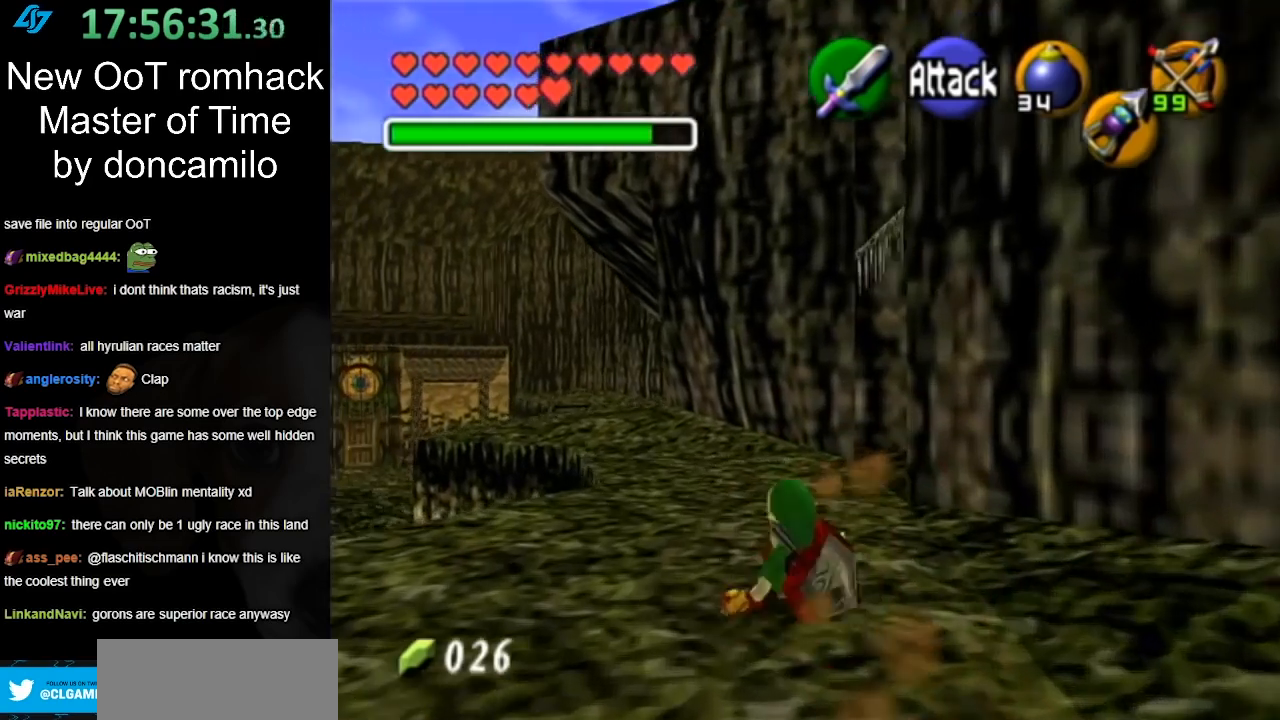
{"buttons": [], "left_stick": "up", "right_stick": "center", "events": []}